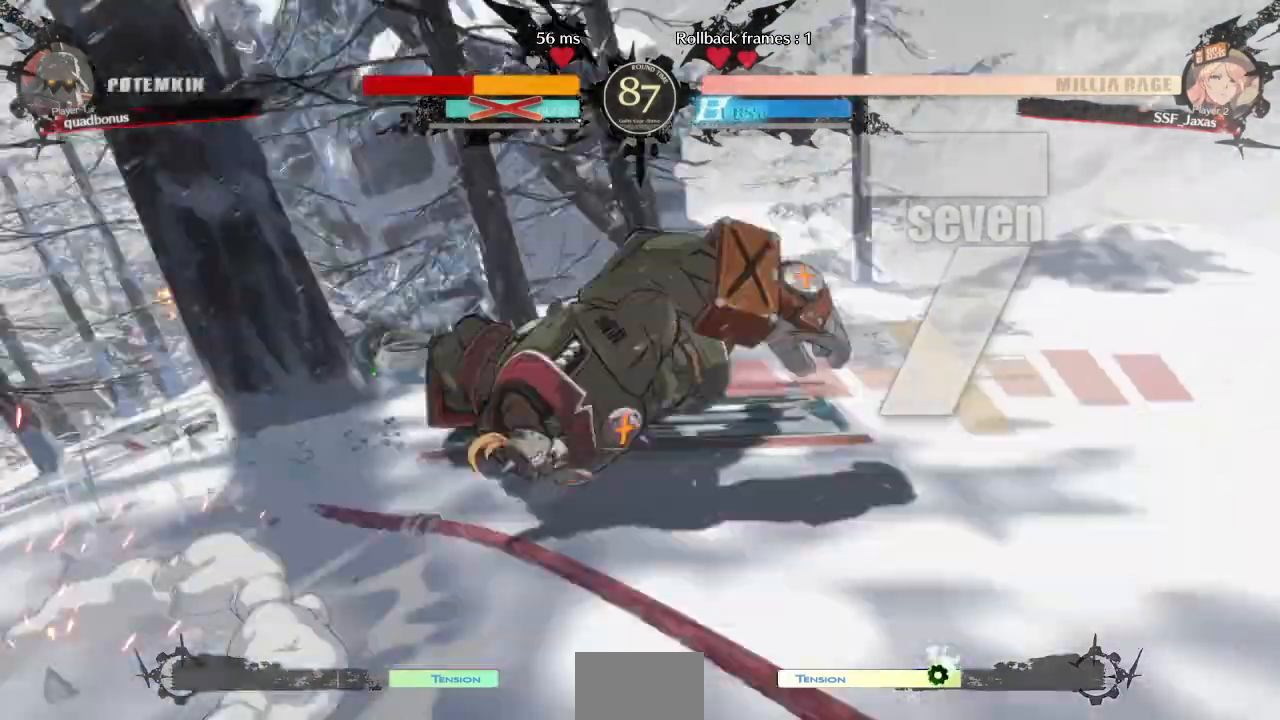
Gameplay with a controller (arcade stick); each line is a JSON object with the inputs held at the frame after it (dt_ms = milliseconds from this image to that frame). "events" lists button and stick changes between this image and that frame as [ms after this image, input, new state], when the widget could be followed in between. Not read: L3 R3 SELECT START other_buttons.
{"dt_ms": 520, "buttons": ["DPAD_LEFT"], "events": [[40, "DPAD_DOWN", "up"], [40, "DPAD_RIGHT", "down"], [400, "DPAD_LEFT", "down"], [400, "DPAD_RIGHT", "up"]]}
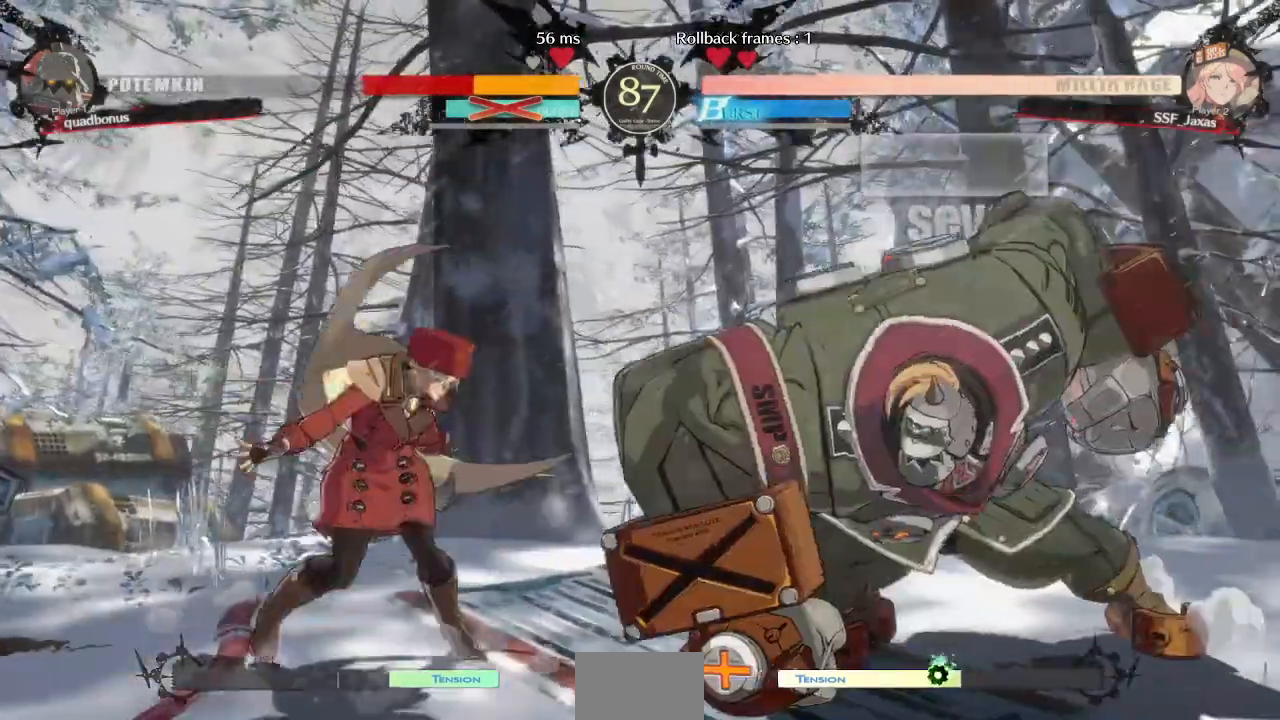
{"dt_ms": 1000, "buttons": []}
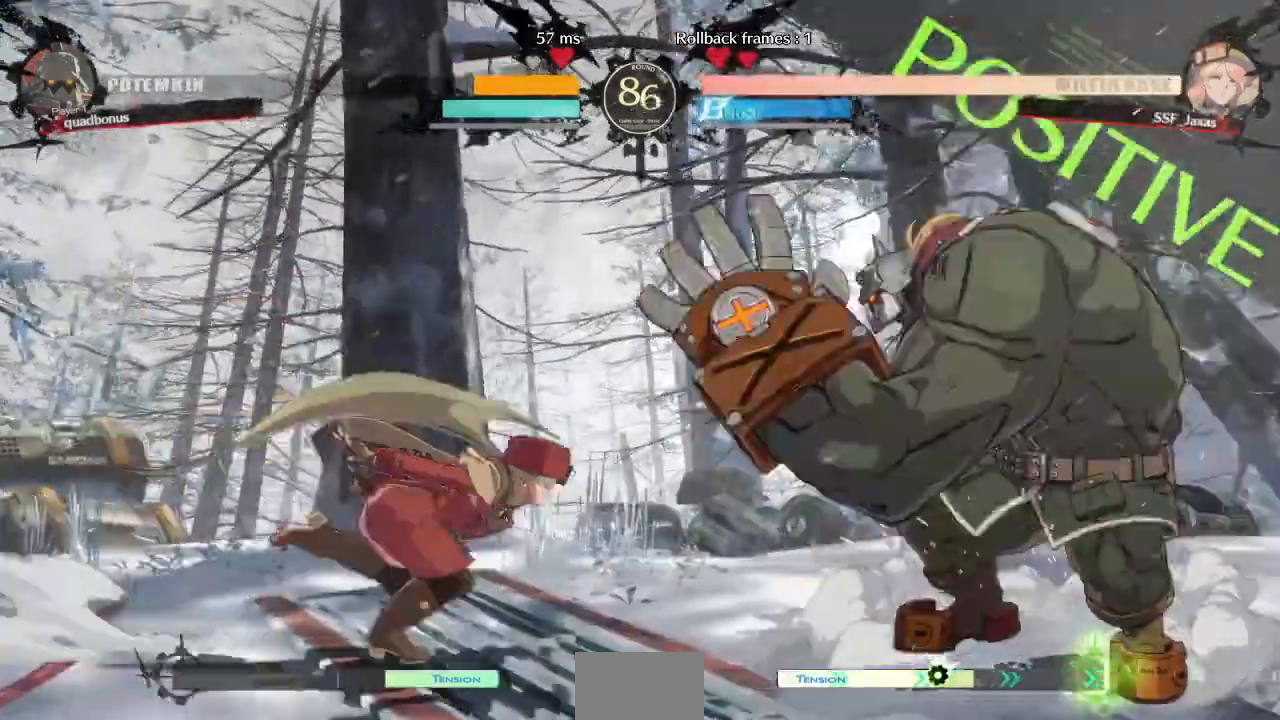
{"dt_ms": 480, "buttons": ["DPAD_RIGHT"]}
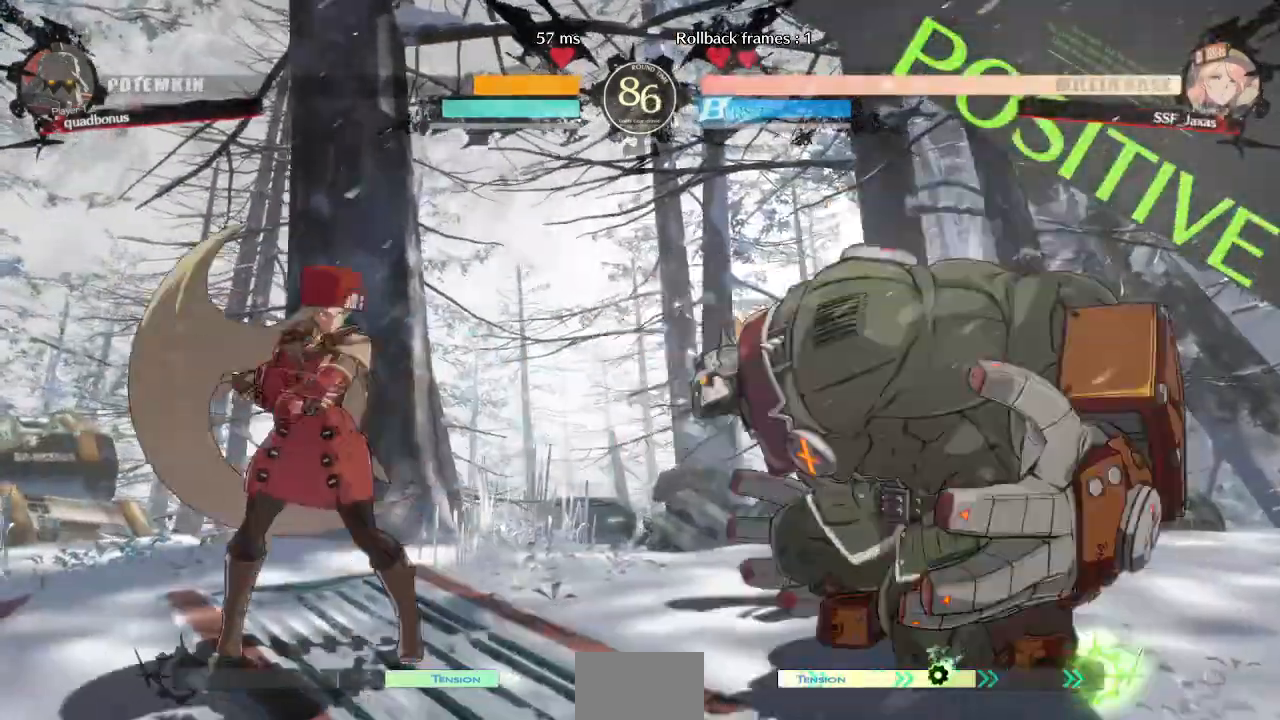
{"dt_ms": 520, "buttons": ["DPAD_RIGHT"]}
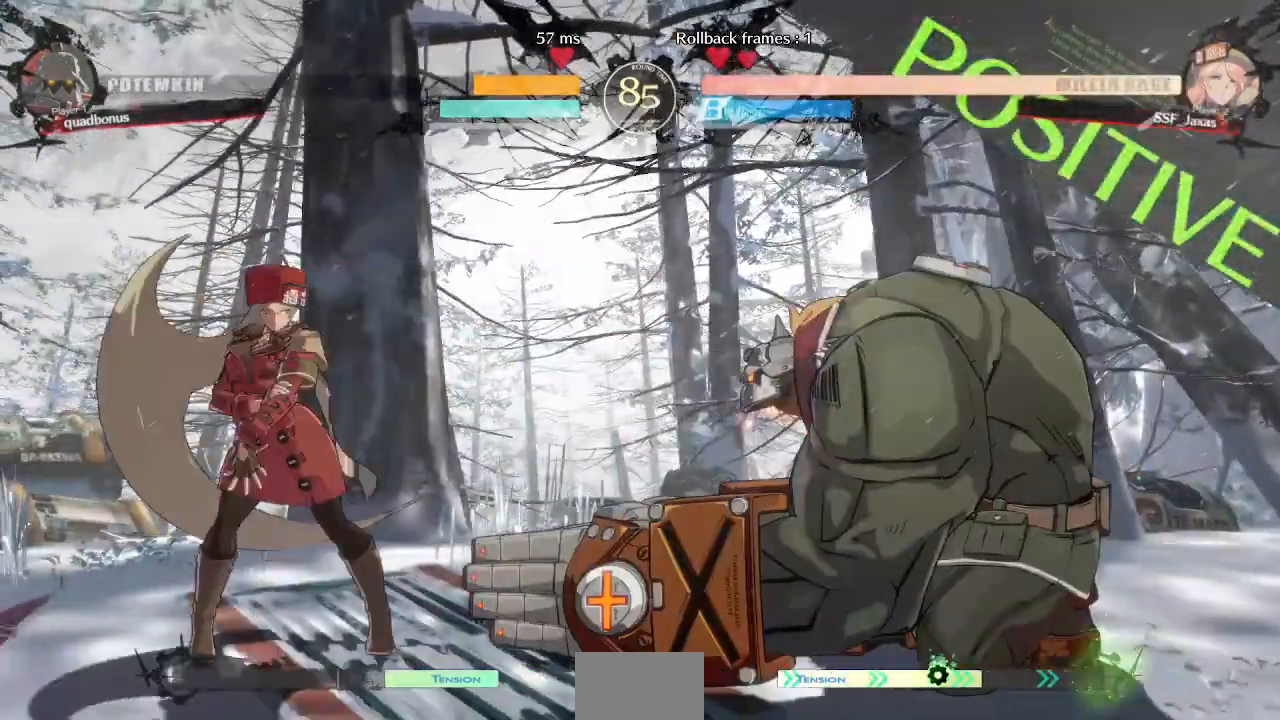
{"dt_ms": 1000, "buttons": ["DPAD_LEFT"]}
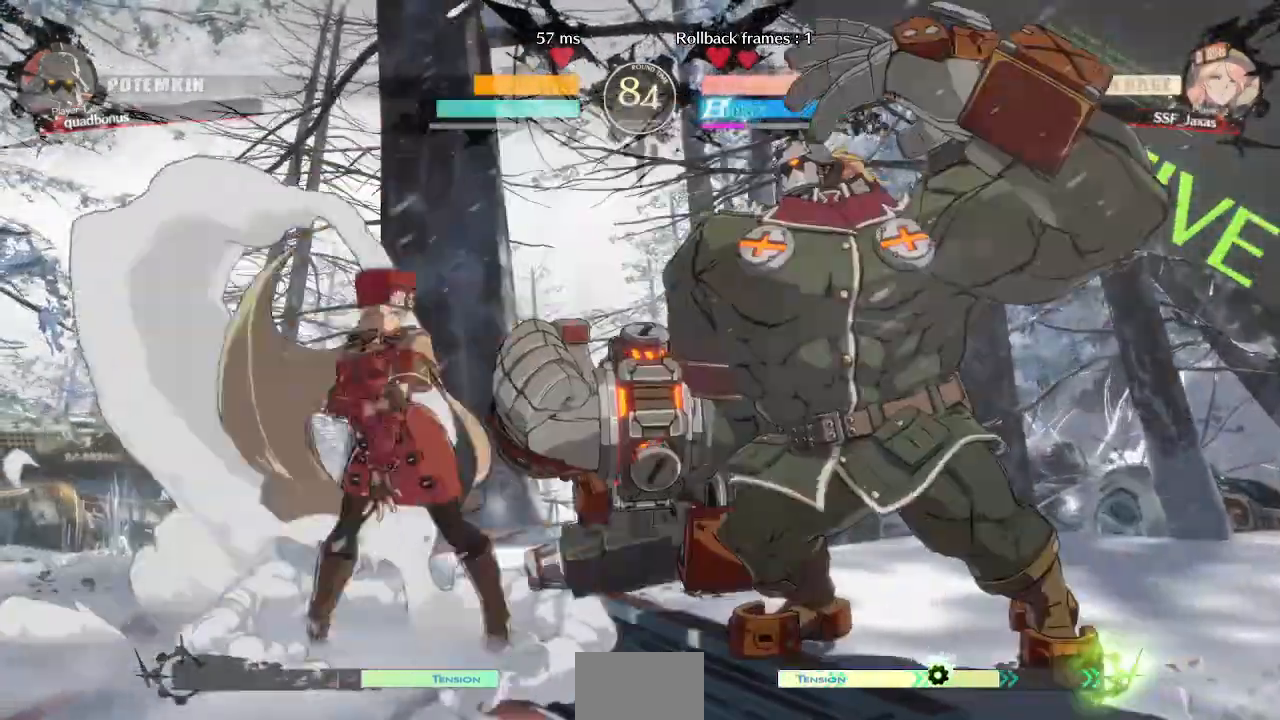
{"dt_ms": 480, "buttons": ["SQUARE", "TRIANGLE", "DPAD_DOWN", "DPAD_LEFT"]}
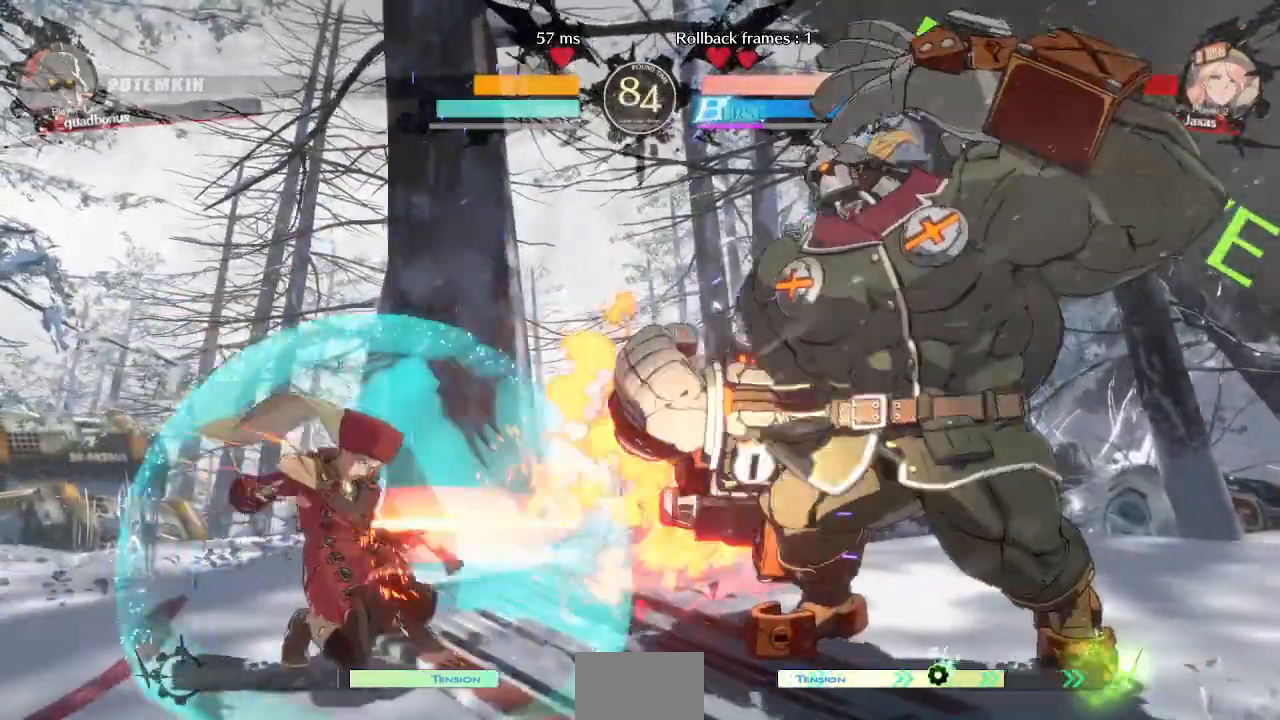
{"dt_ms": 520, "buttons": [], "events": [[120, "SQUARE", "up"], [120, "TRIANGLE", "up"], [320, "DPAD_DOWN", "up"], [320, "DPAD_LEFT", "up"]]}
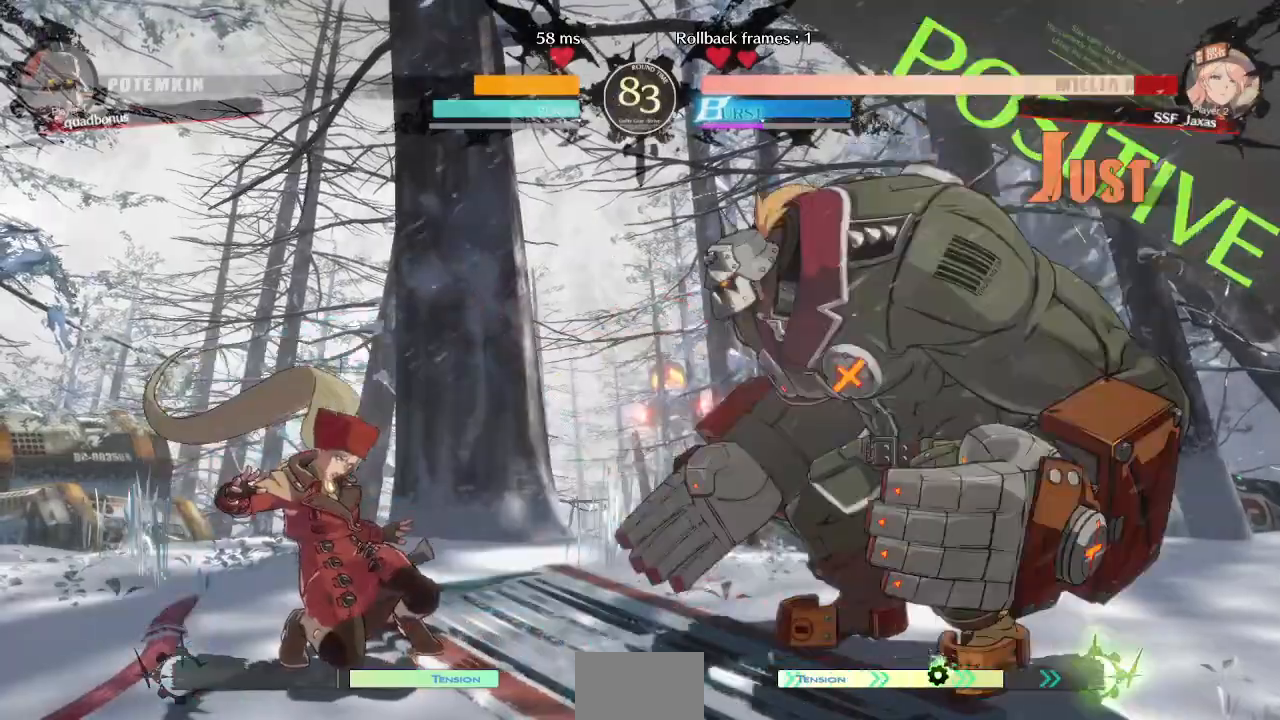
{"dt_ms": 480, "buttons": ["DPAD_LEFT"], "events": [[80, "DPAD_LEFT", "down"], [120, "DPAD_UP", "down"], [240, "DPAD_UP", "up"]]}
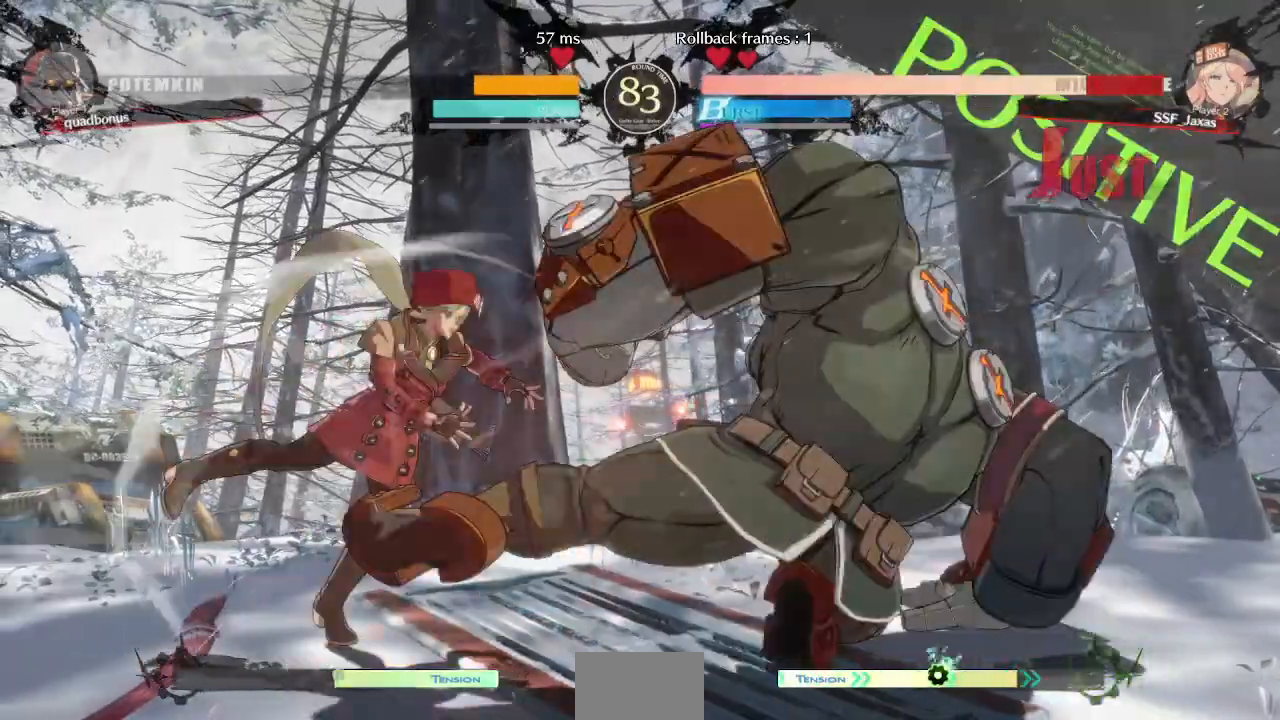
{"dt_ms": 520, "buttons": ["SQUARE", "TRIANGLE", "DPAD_DOWN", "DPAD_LEFT"], "events": [[240, "DPAD_DOWN", "down"], [280, "SQUARE", "down"], [280, "TRIANGLE", "down"]]}
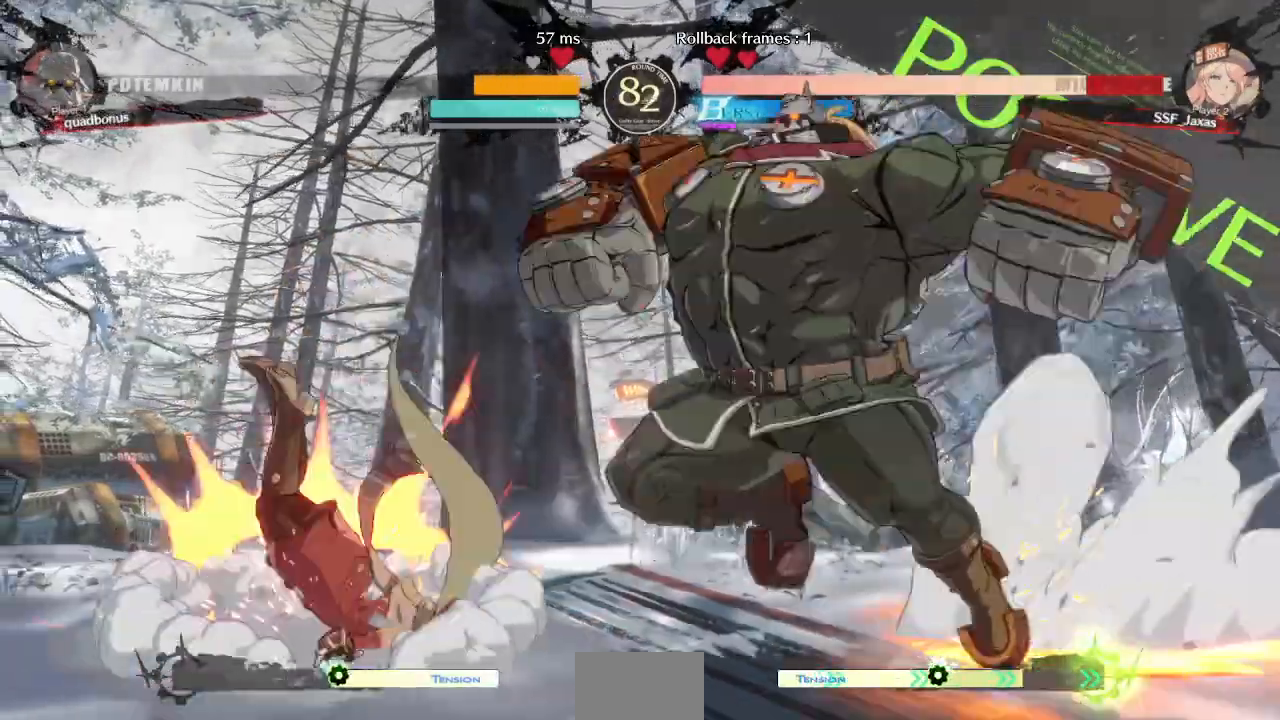
{"dt_ms": 1000, "buttons": ["DPAD_DOWN", "DPAD_LEFT"]}
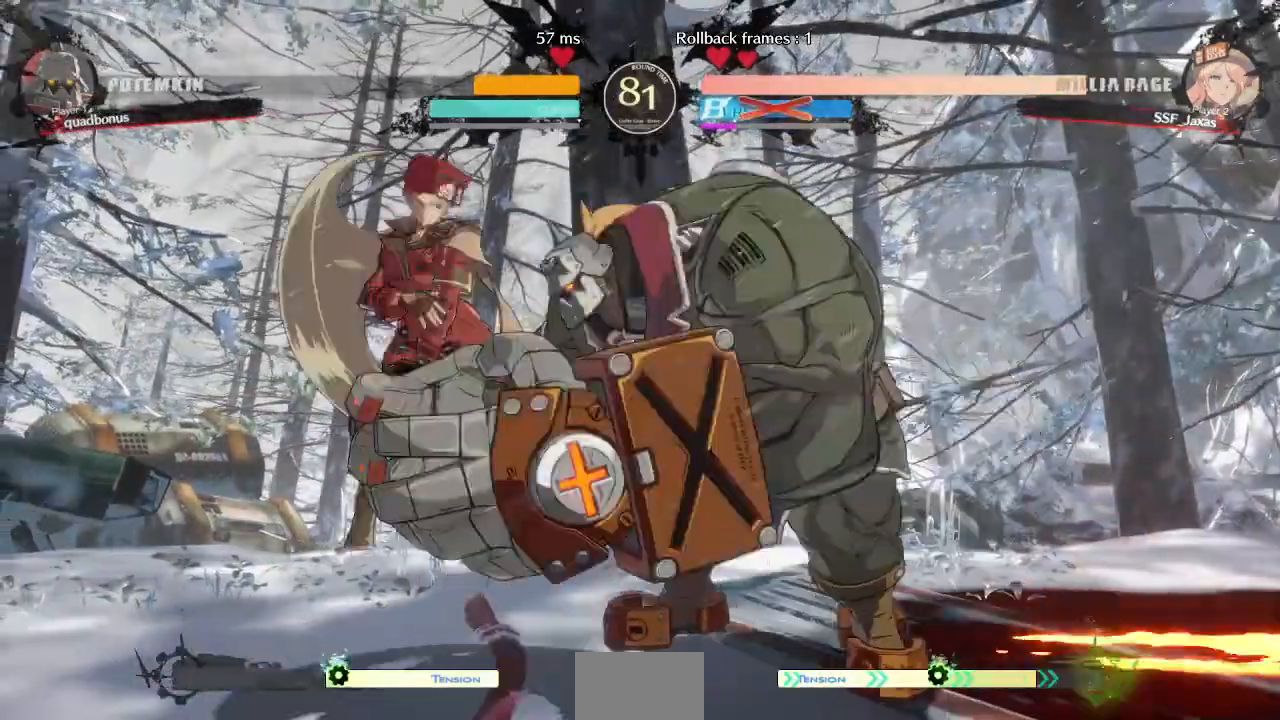
{"dt_ms": 480, "buttons": ["DPAD_UP", "DPAD_RIGHT"]}